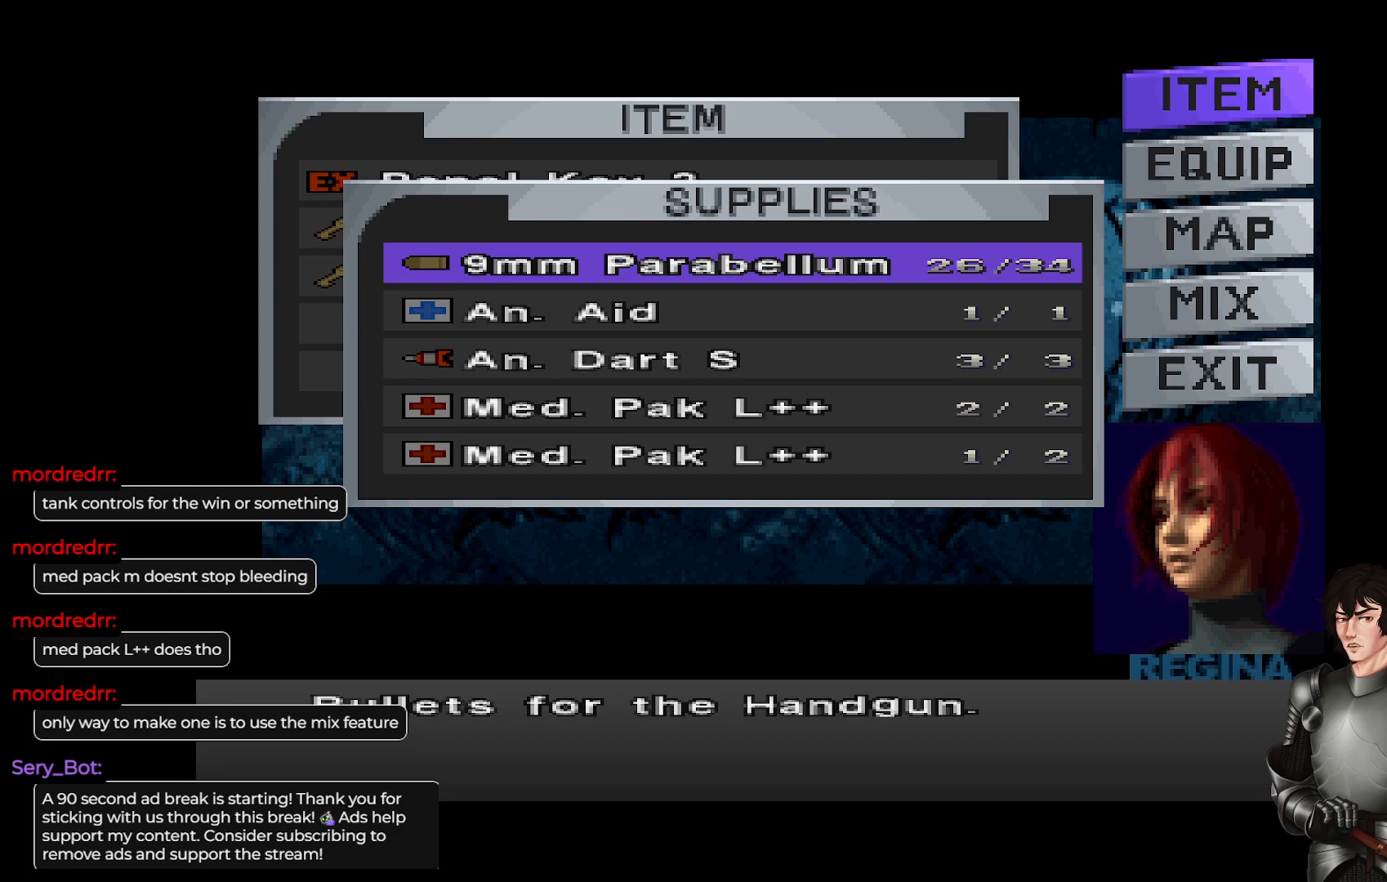
Gameplay with a controller (Xbox layout); each line is a JSON object with the inputs held at the frame after it. "events" lists button and stick changes between this image and that frame as [ms after this image, input, new state], when the widget could be followed in between.
{"buttons": [], "left_stick": "center", "right_stick": "center", "events": [[267, "DPAD_DOWN", "down"], [417, "DPAD_DOWN", "up"]]}
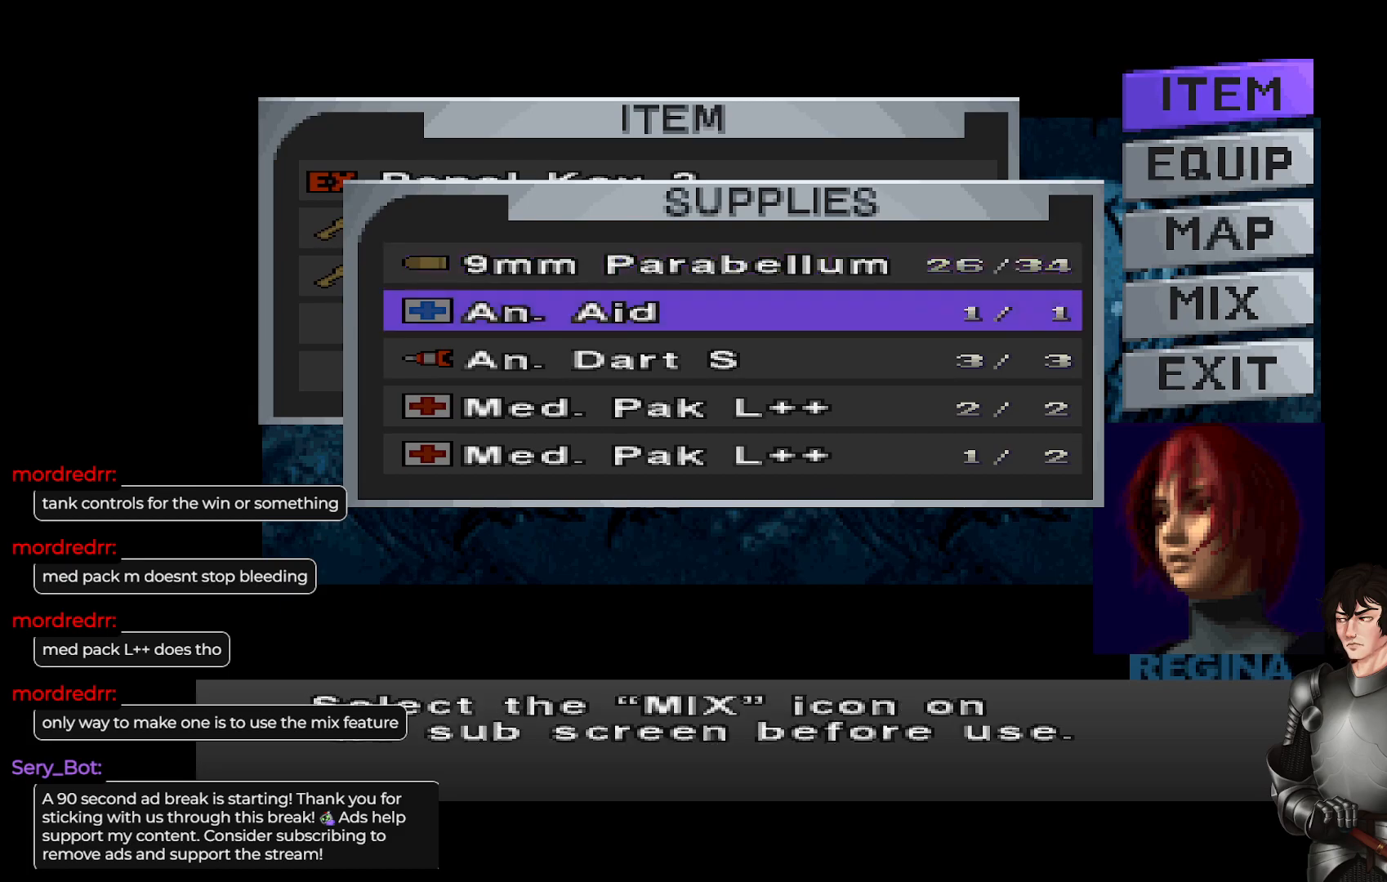
{"buttons": [], "left_stick": "center", "right_stick": "center", "events": []}
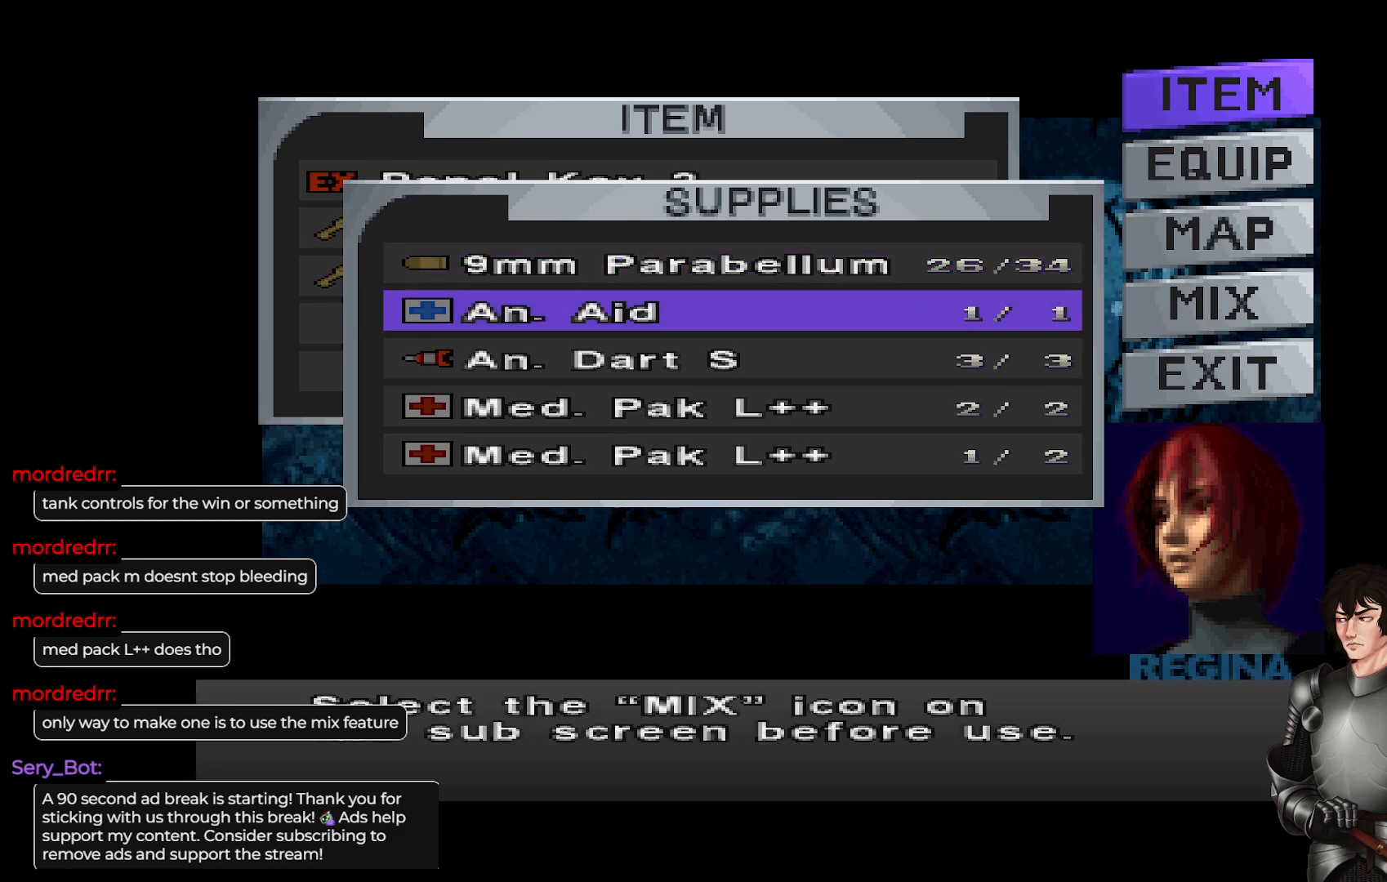
{"buttons": [], "left_stick": "center", "right_stick": "center", "events": []}
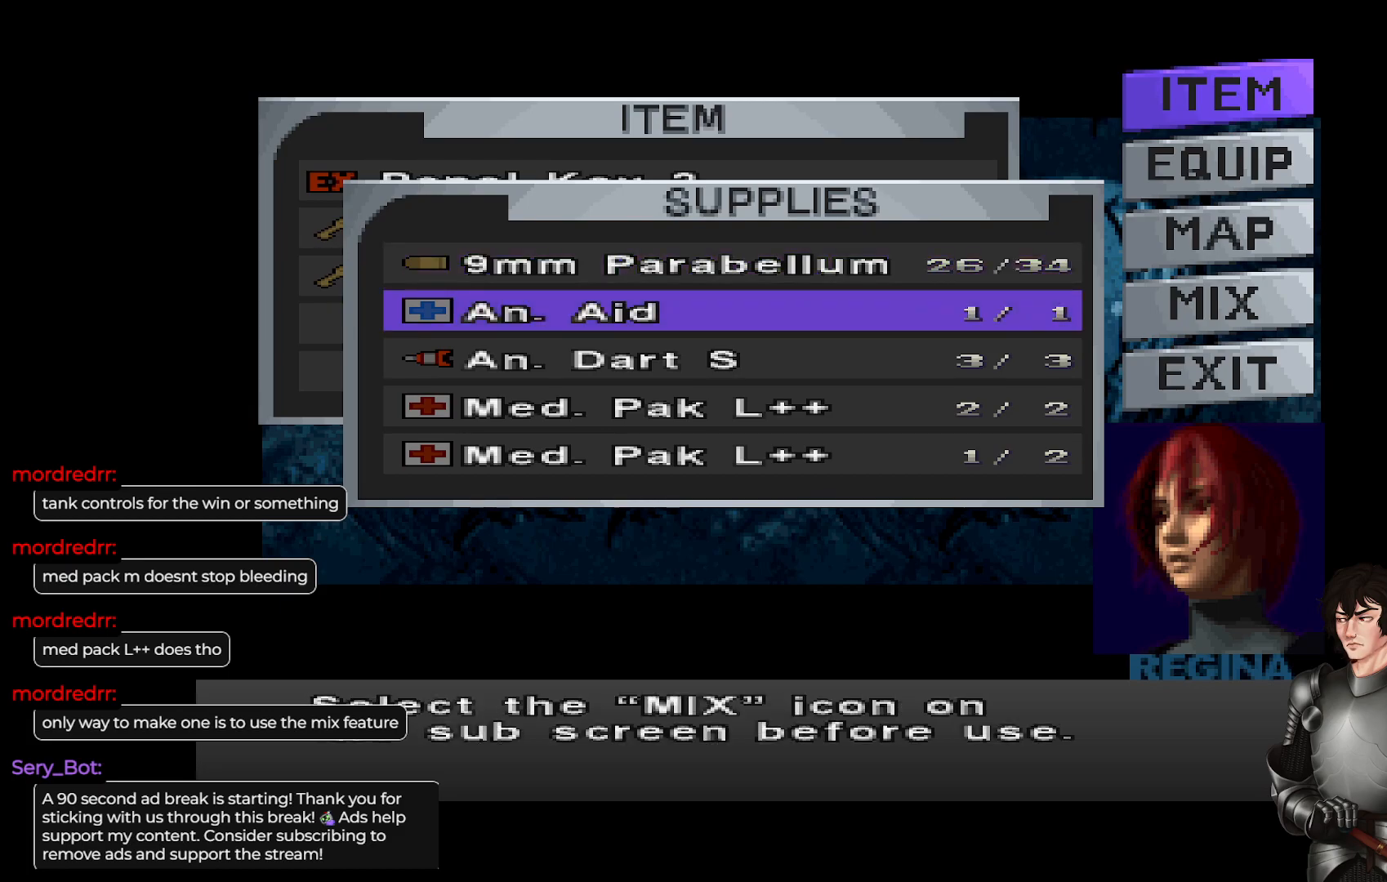
{"buttons": [], "left_stick": "center", "right_stick": "center", "events": [[367, "R2", "down"], [500, "R2", "up"]]}
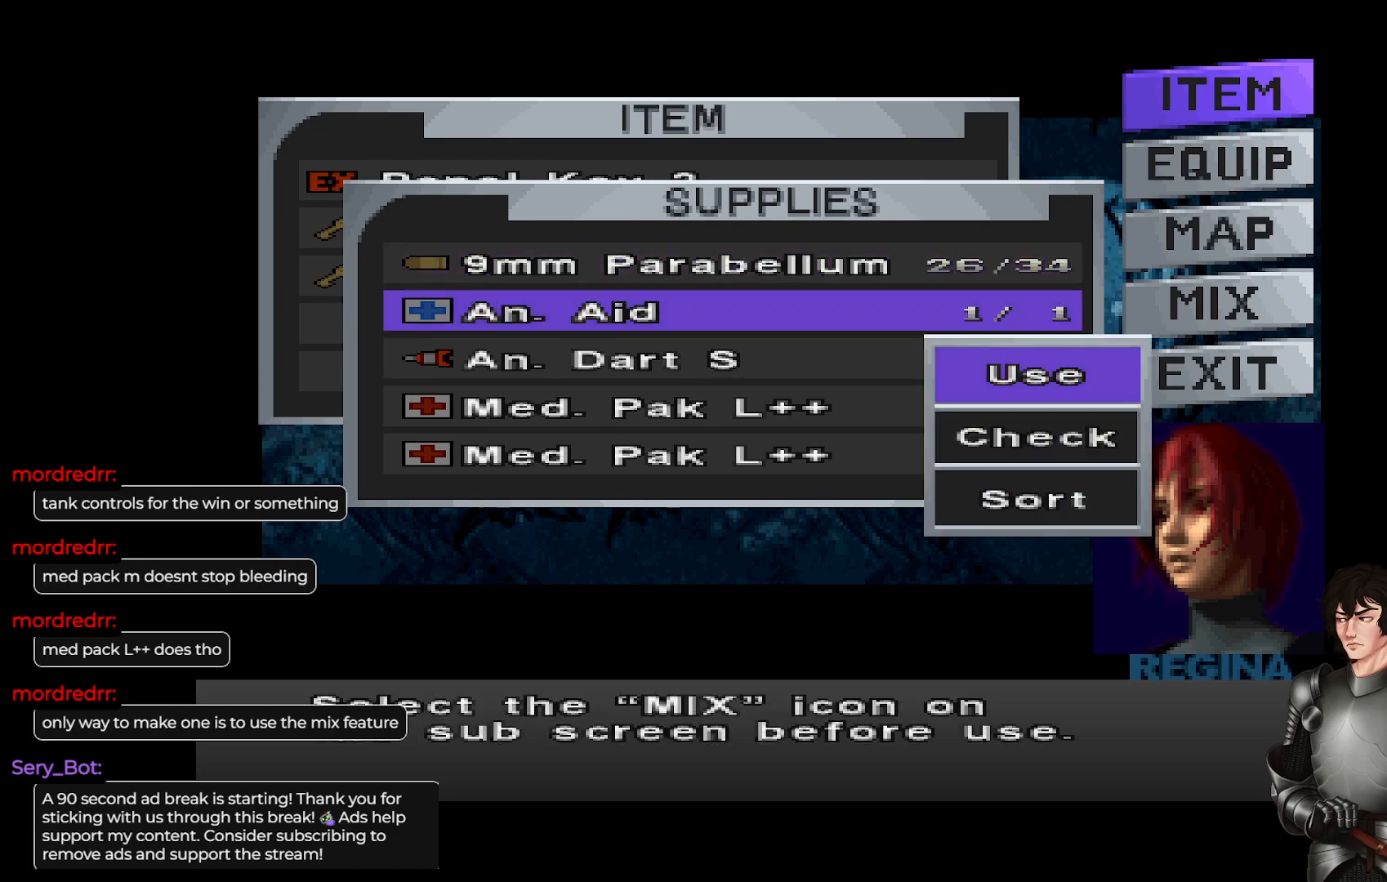
{"buttons": [], "left_stick": "center", "right_stick": "center", "events": []}
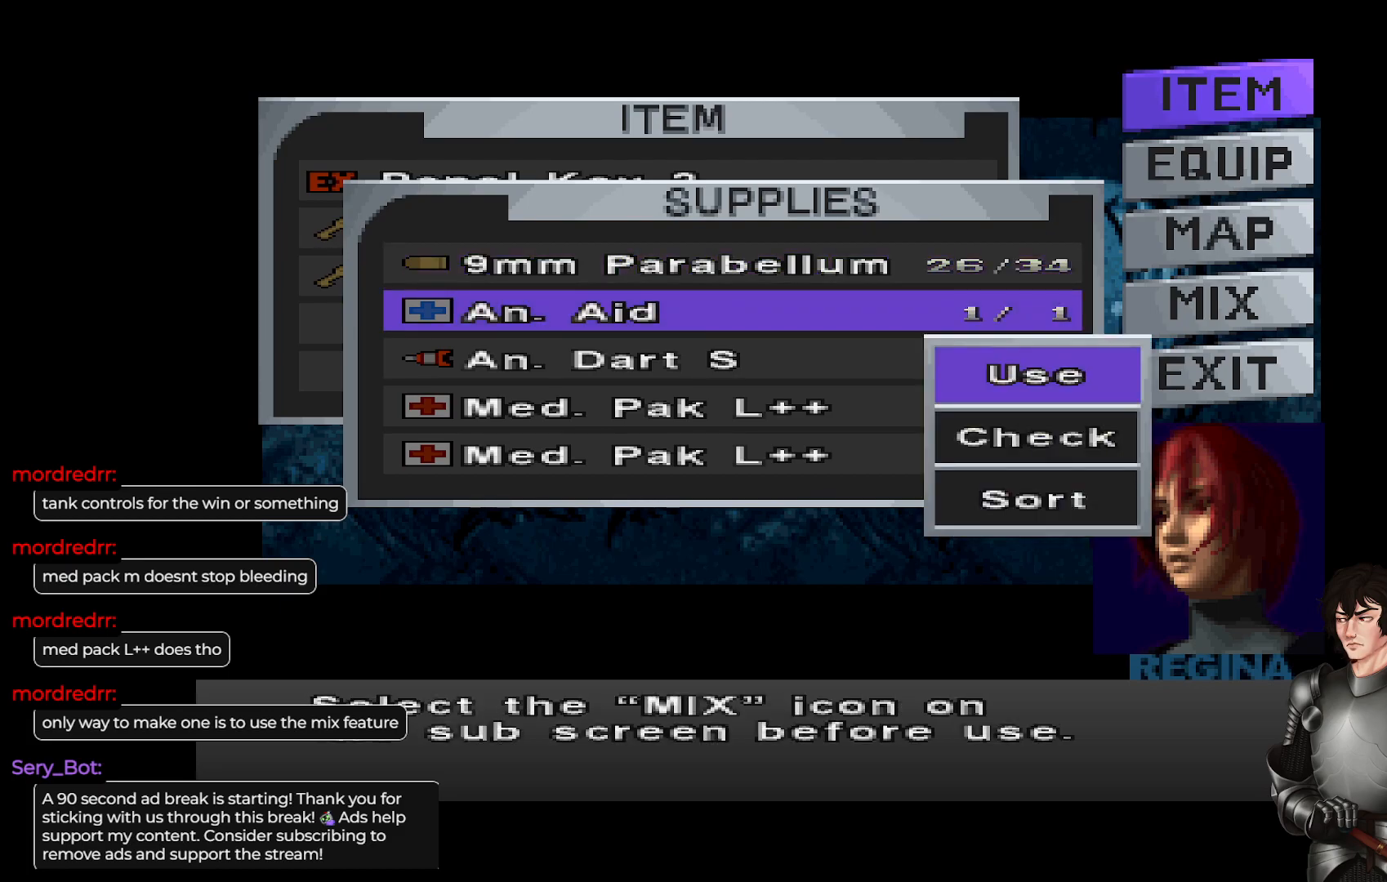
{"buttons": [], "left_stick": "center", "right_stick": "center", "events": []}
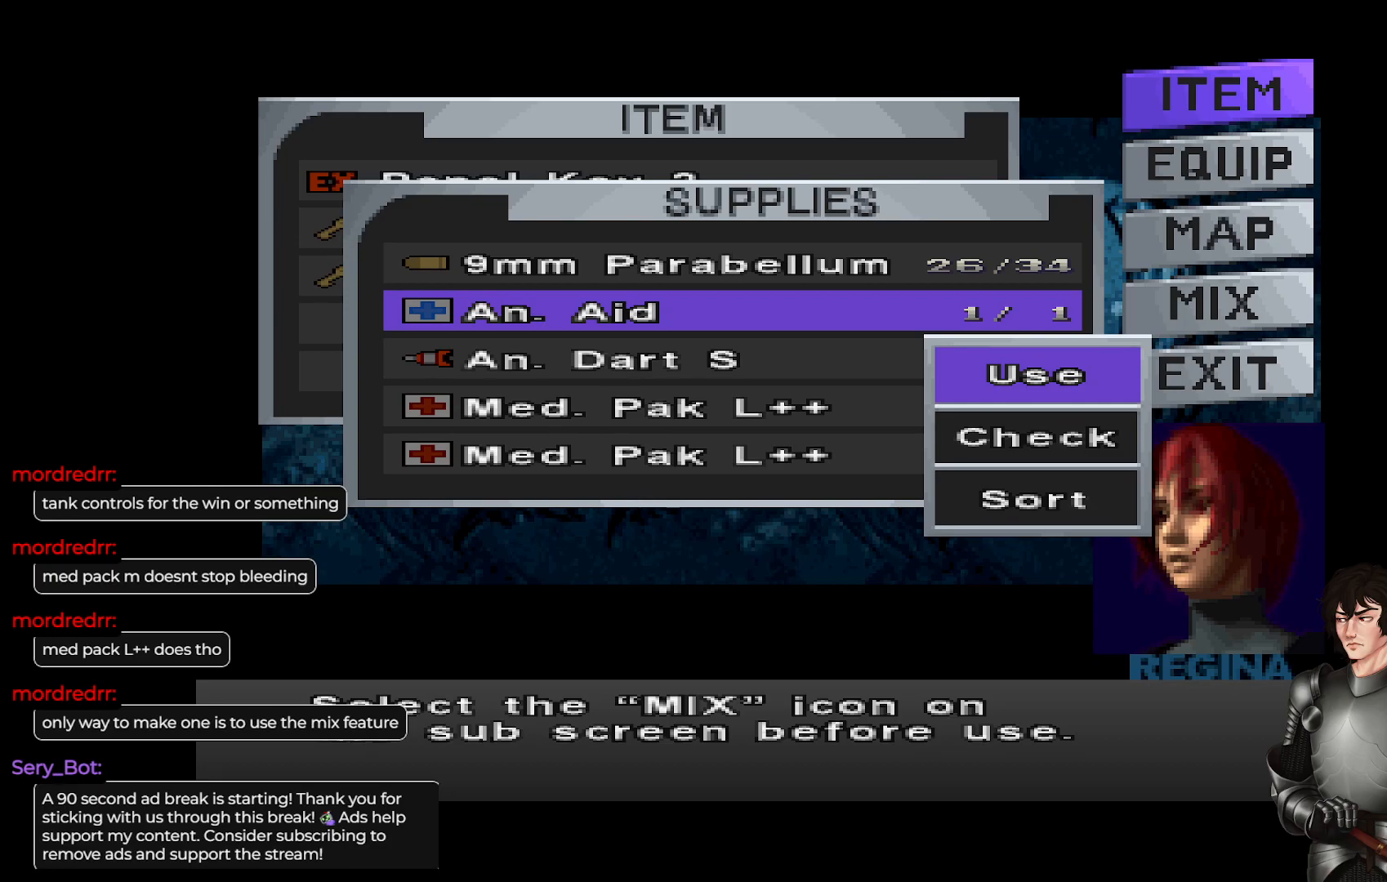
{"buttons": [], "left_stick": "center", "right_stick": "center", "events": []}
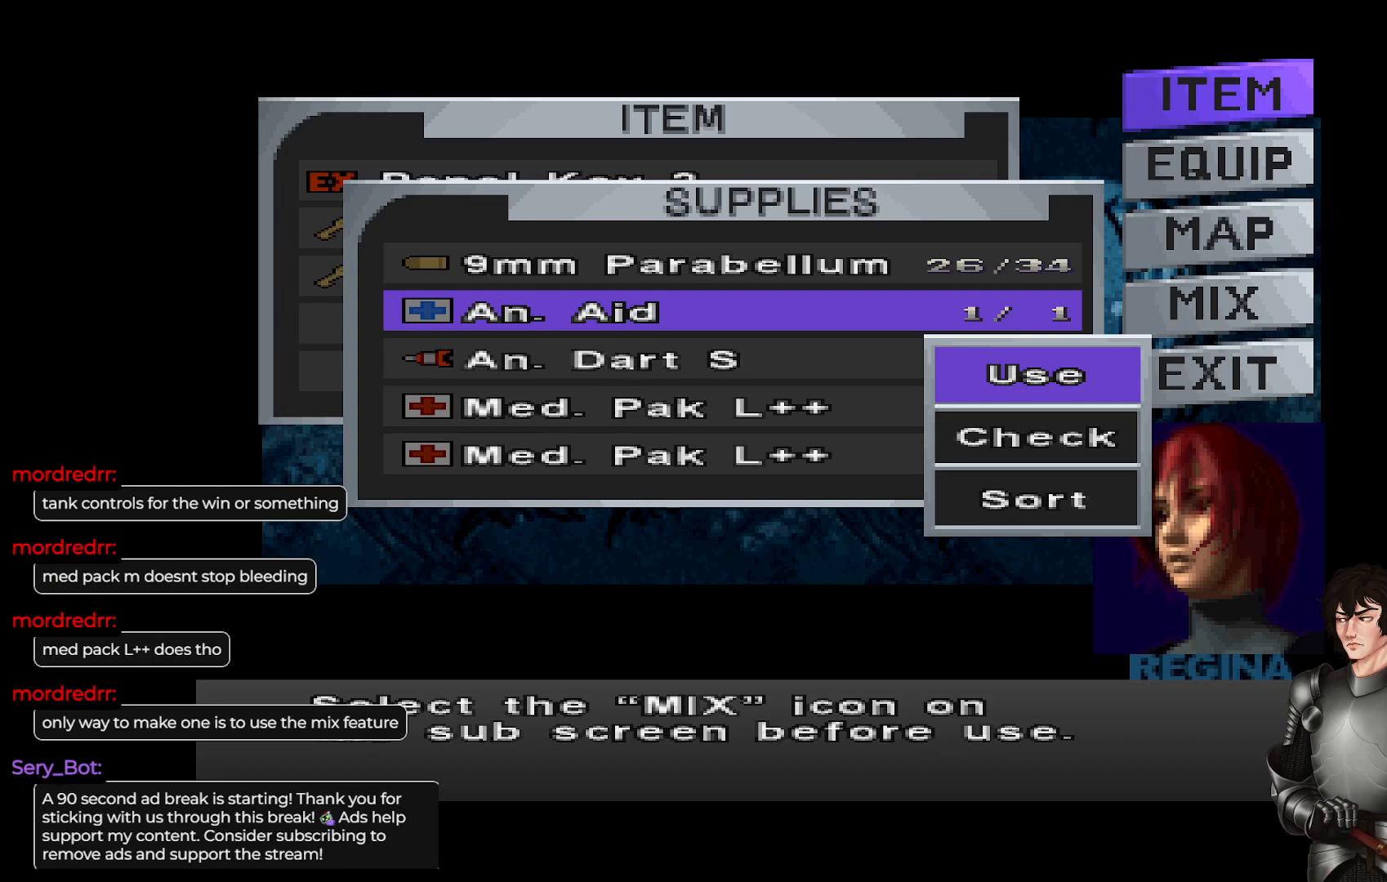
{"buttons": [], "left_stick": "center", "right_stick": "center", "events": []}
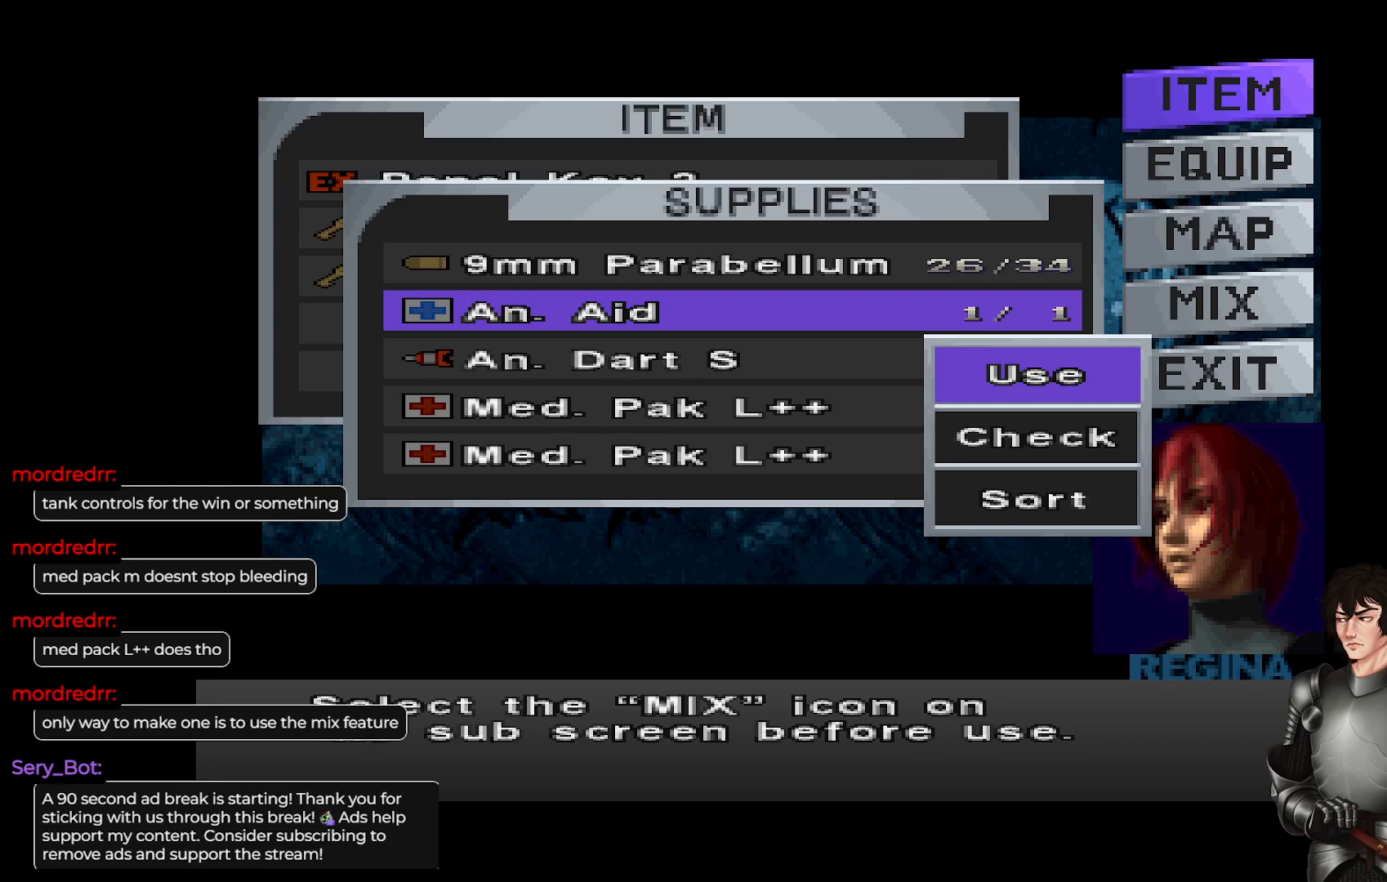
{"buttons": [], "left_stick": "center", "right_stick": "center", "events": [[67, "Y", "down"], [183, "Y", "up"]]}
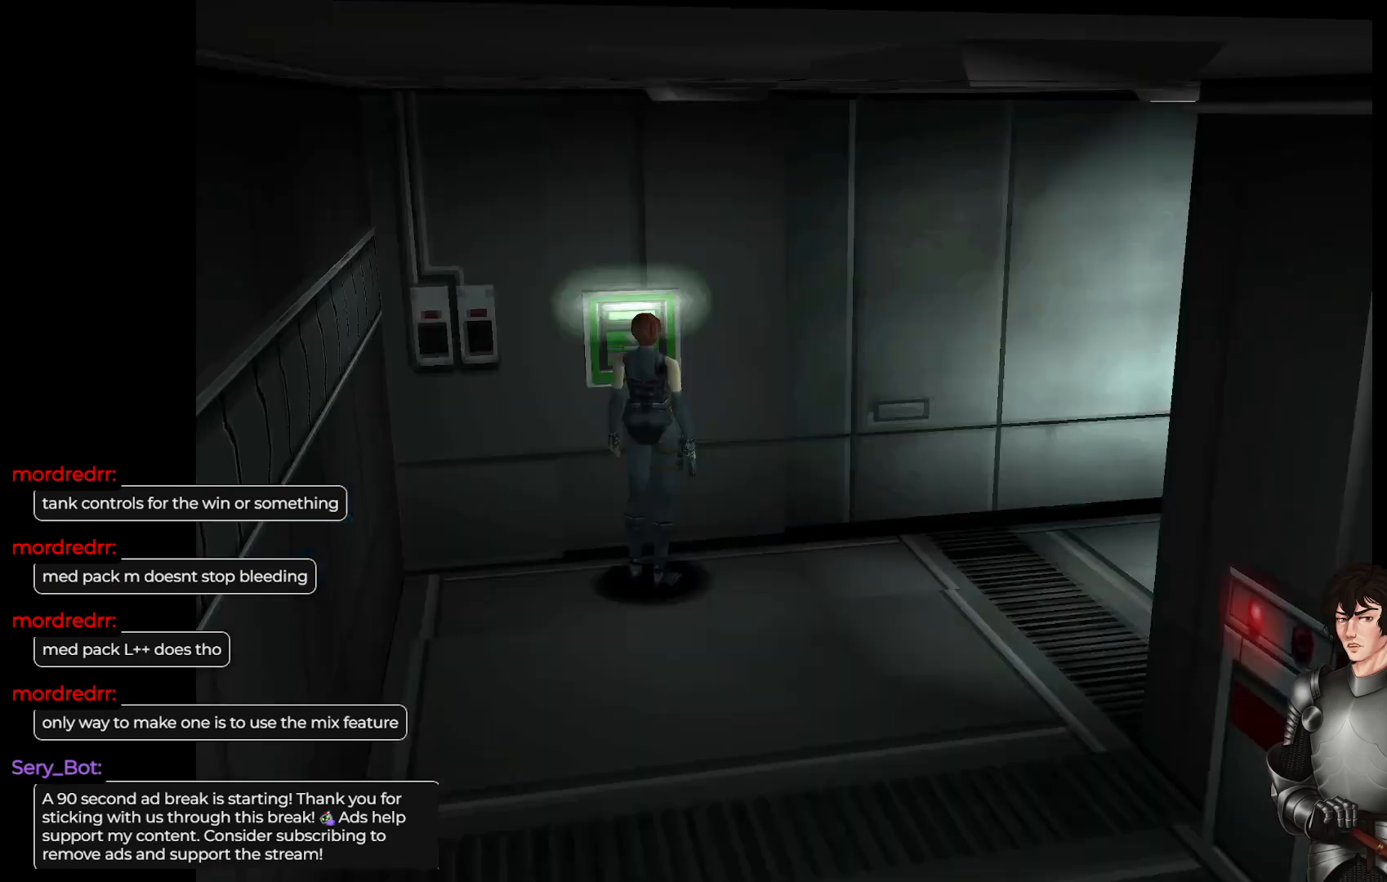
{"buttons": ["DPAD_DOWN"], "left_stick": "center", "right_stick": "center", "events": [[33, "Y", "down"], [150, "Y", "up"], [300, "DPAD_DOWN", "down"], [367, "DPAD_DOWN", "up"], [483, "DPAD_DOWN", "down"]]}
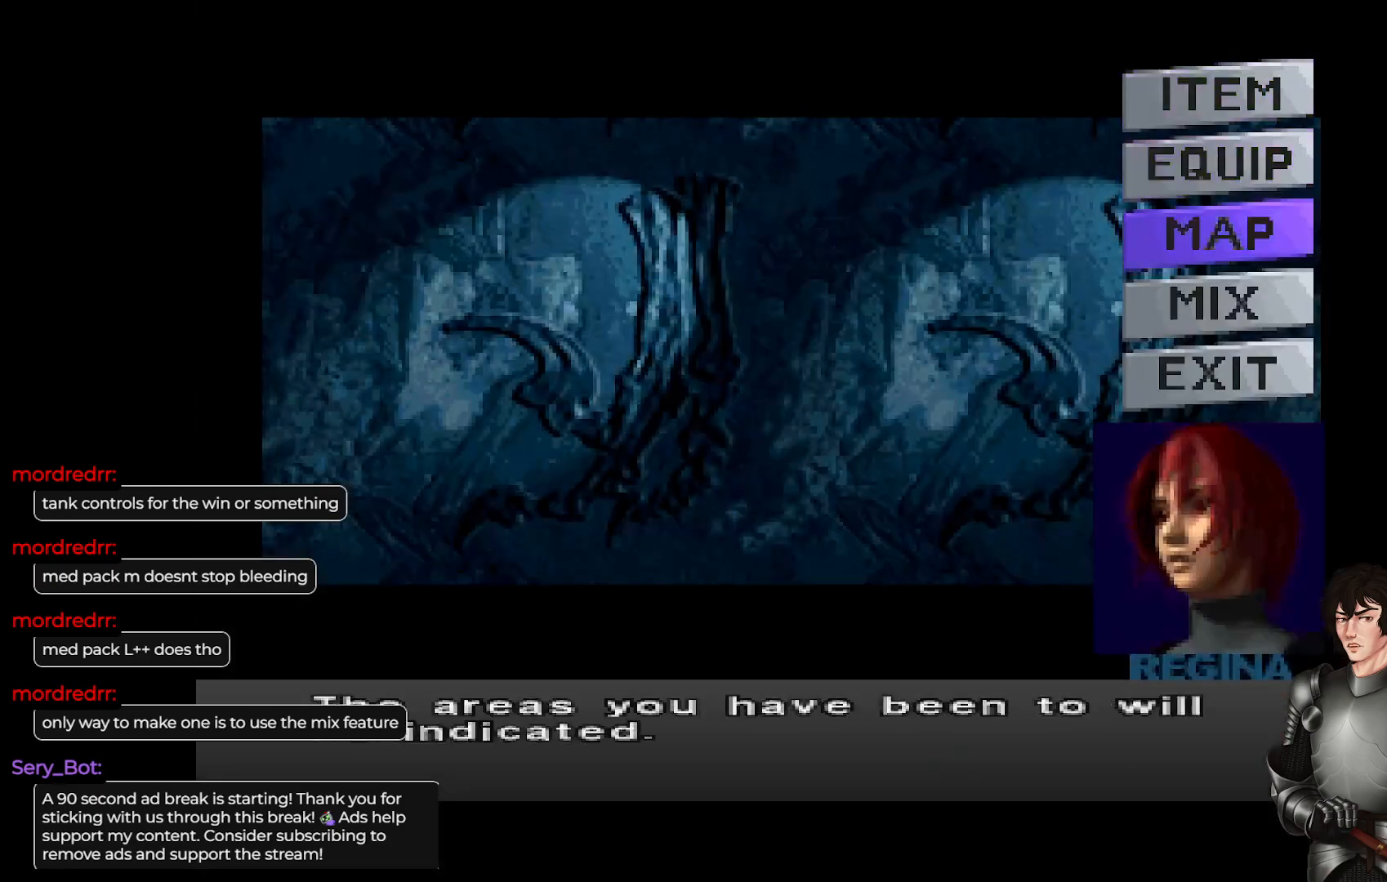
{"buttons": [], "left_stick": "center", "right_stick": "center", "events": [[33, "DPAD_DOWN", "up"], [133, "DPAD_DOWN", "down"], [200, "DPAD_DOWN", "up"], [233, "R2", "down"], [333, "R2", "up"]]}
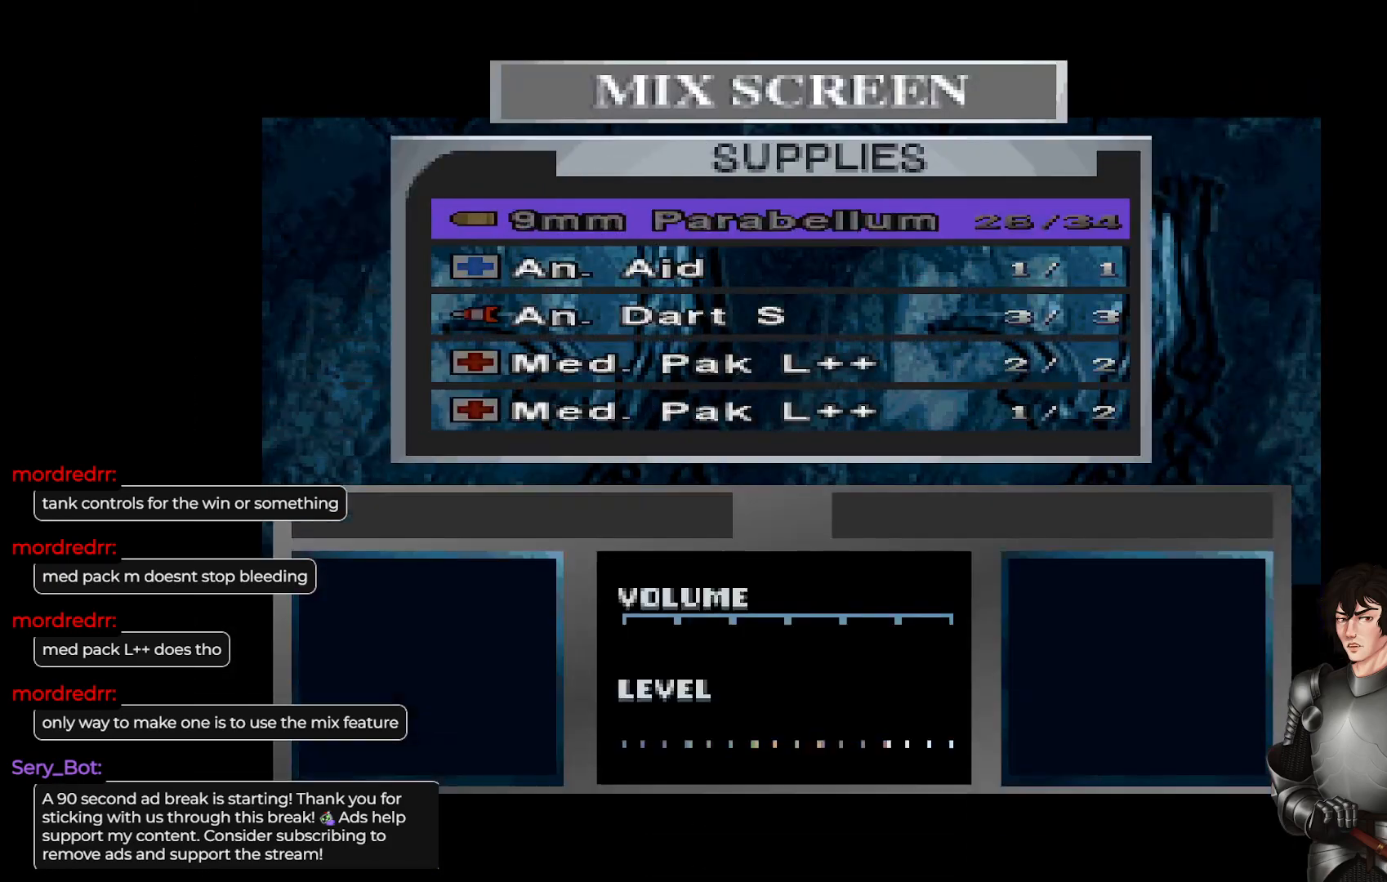
{"buttons": [], "left_stick": "center", "right_stick": "center", "events": [[217, "DPAD_DOWN", "down"], [283, "DPAD_DOWN", "up"]]}
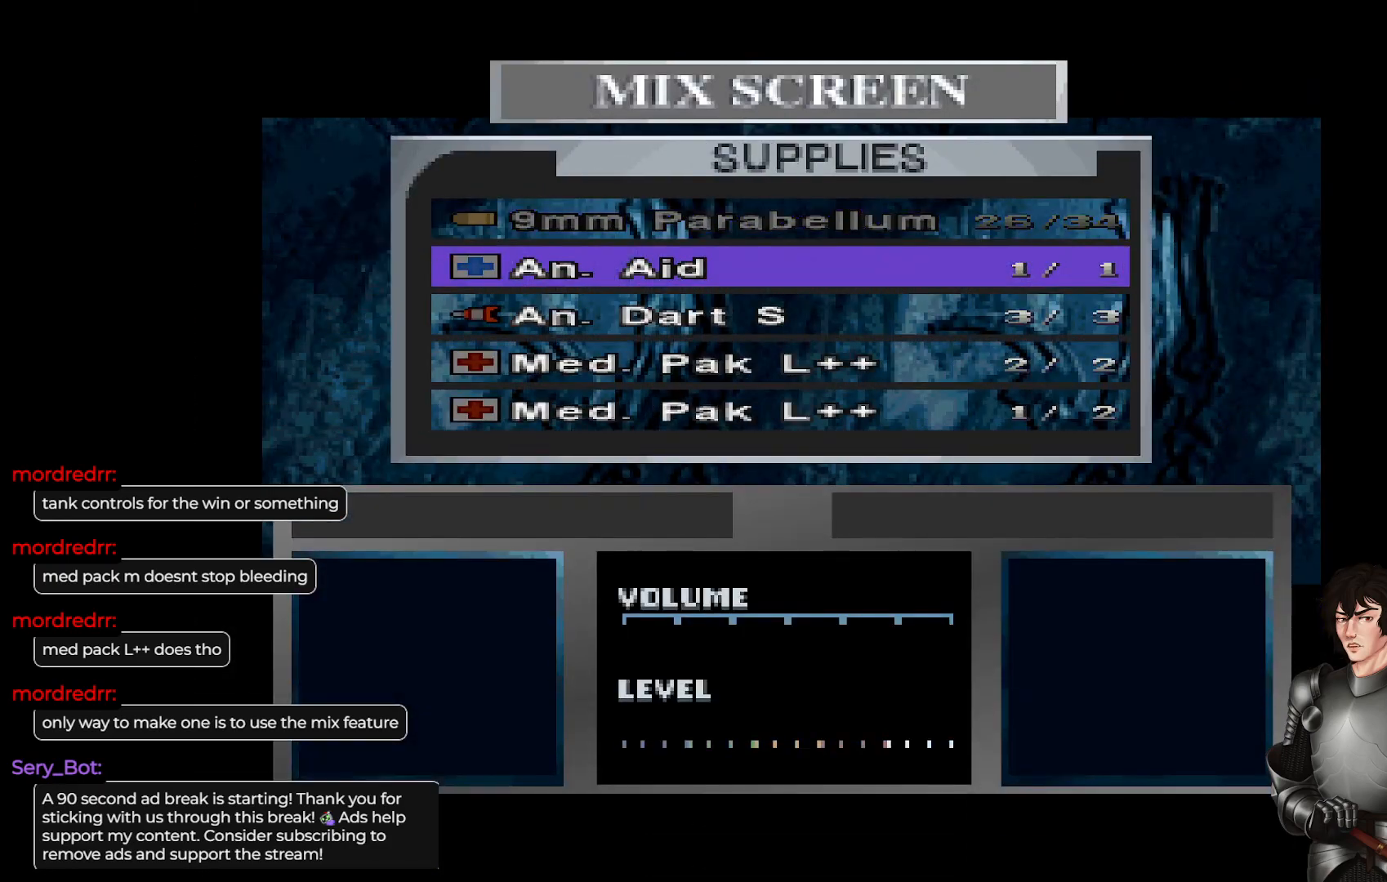
{"buttons": [], "left_stick": "center", "right_stick": "center", "events": [[100, "R2", "down"], [200, "R2", "up"]]}
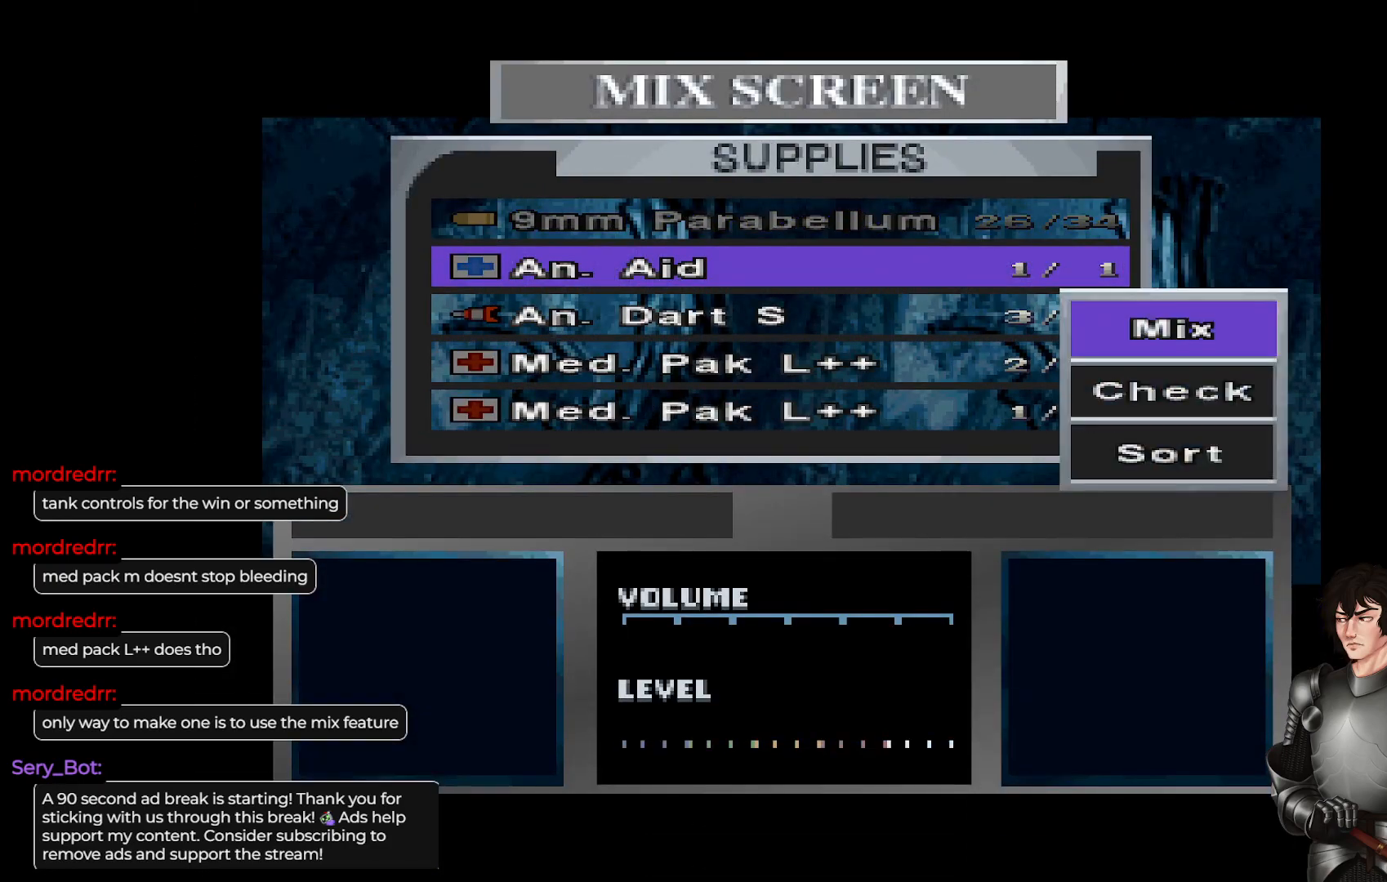
{"buttons": [], "left_stick": "center", "right_stick": "center", "events": [[333, "R2", "down"], [467, "R2", "up"]]}
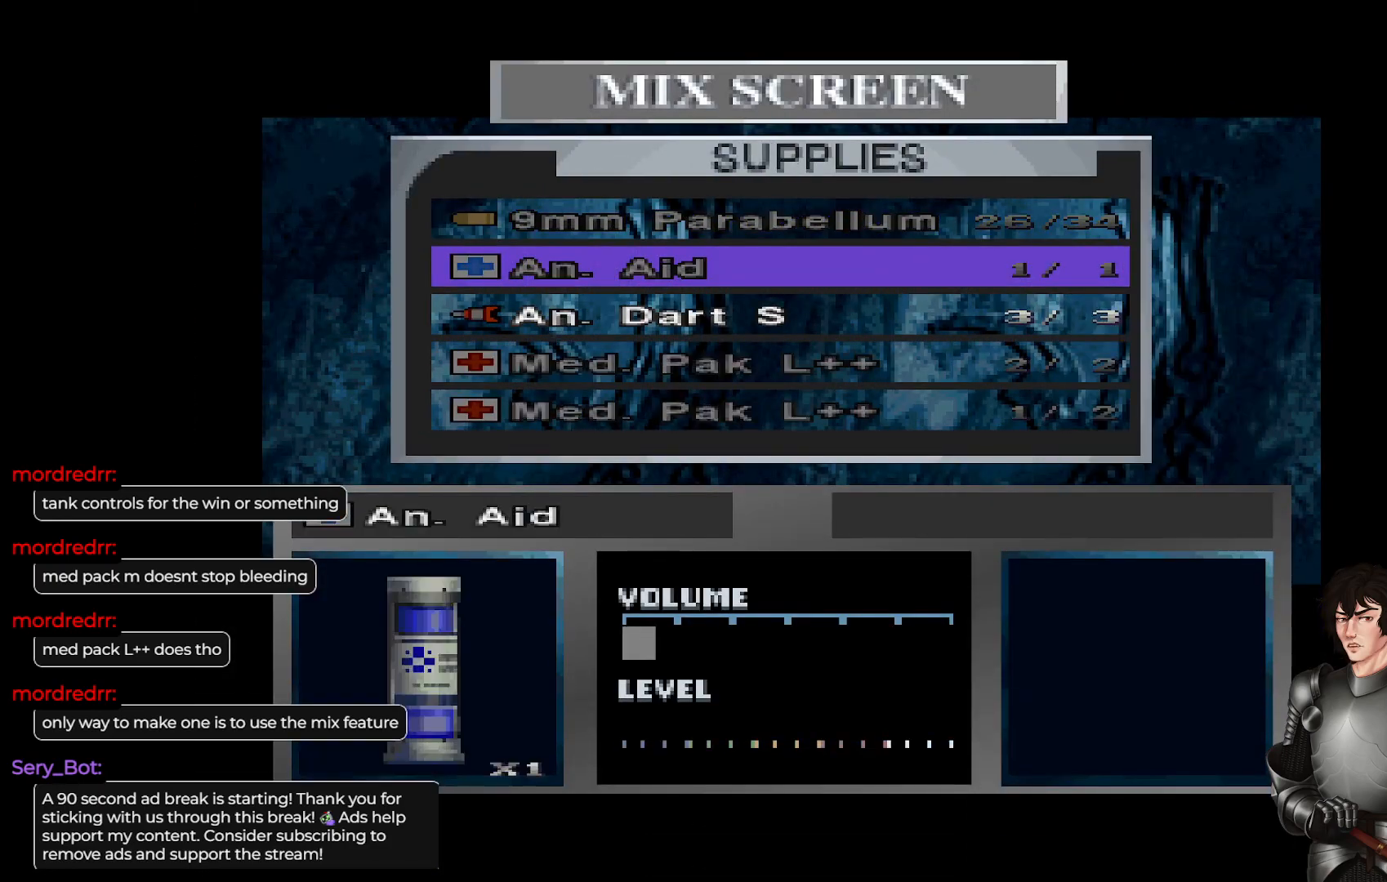
{"buttons": ["R2"], "left_stick": "center", "right_stick": "center", "events": [[183, "DPAD_DOWN", "down"], [250, "DPAD_DOWN", "up"], [500, "R2", "down"]]}
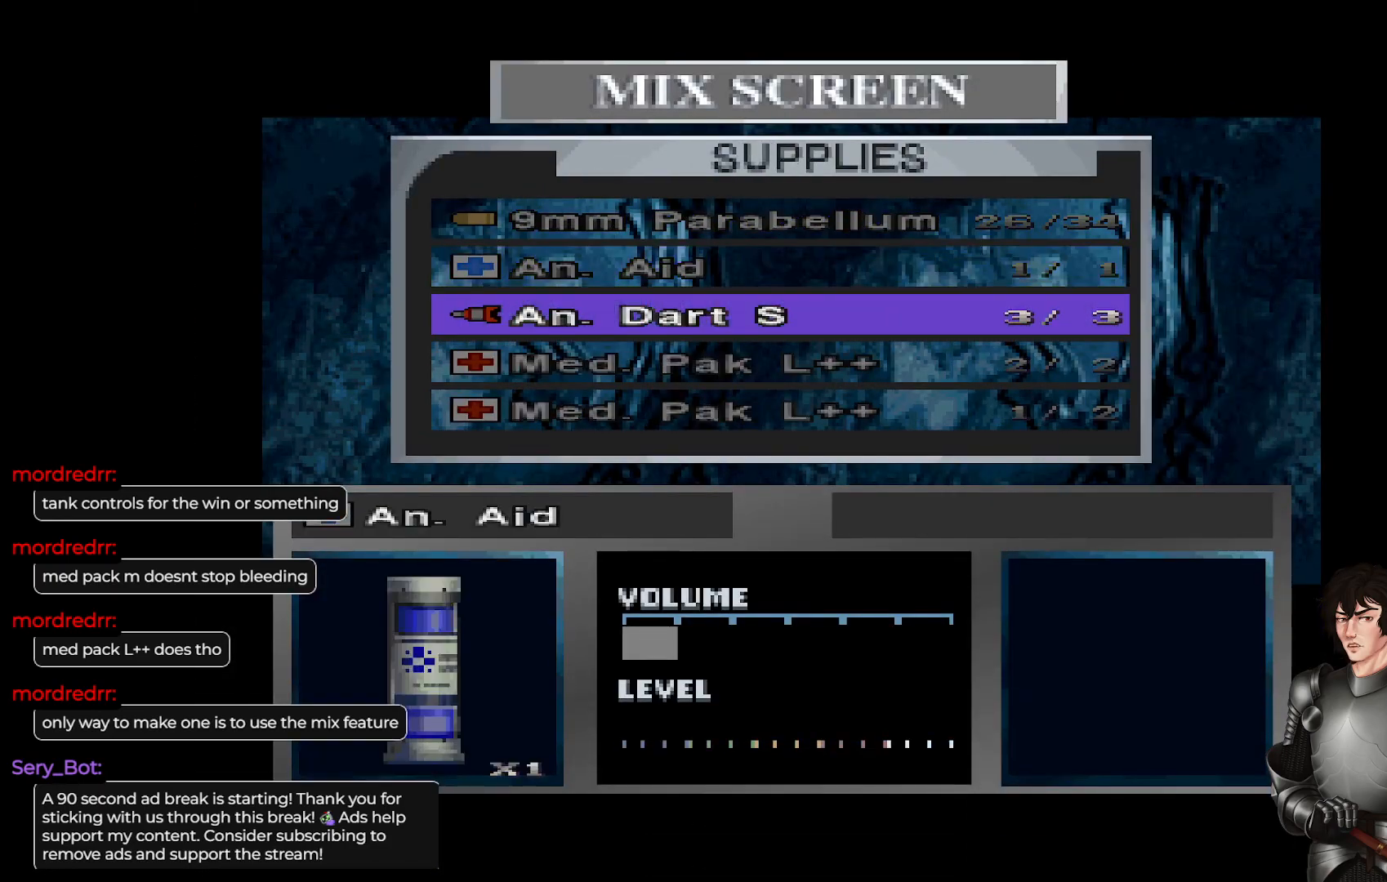
{"buttons": [], "left_stick": "center", "right_stick": "center", "events": [[117, "R2", "up"]]}
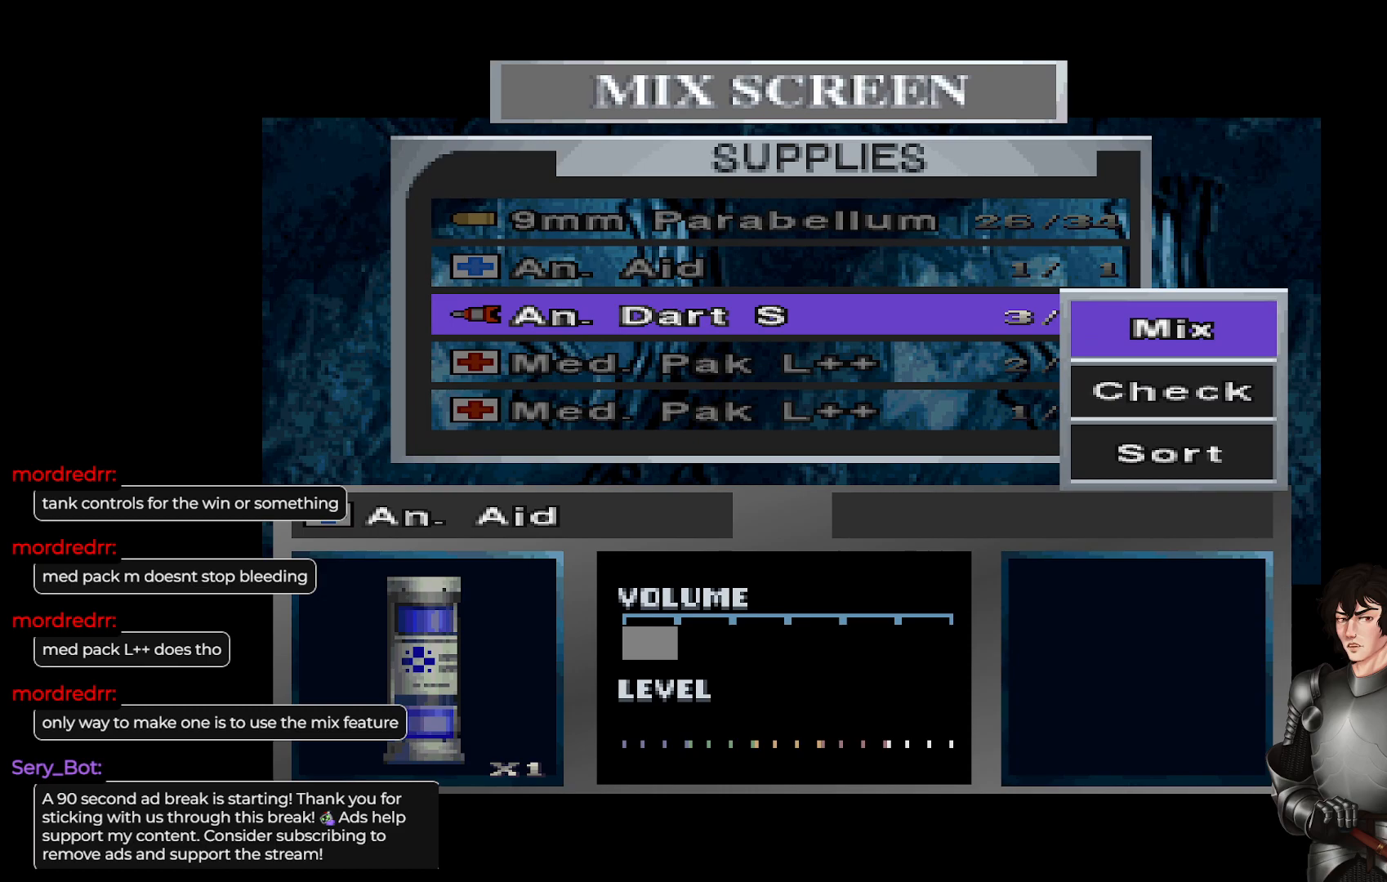
{"buttons": [], "left_stick": "center", "right_stick": "center", "events": []}
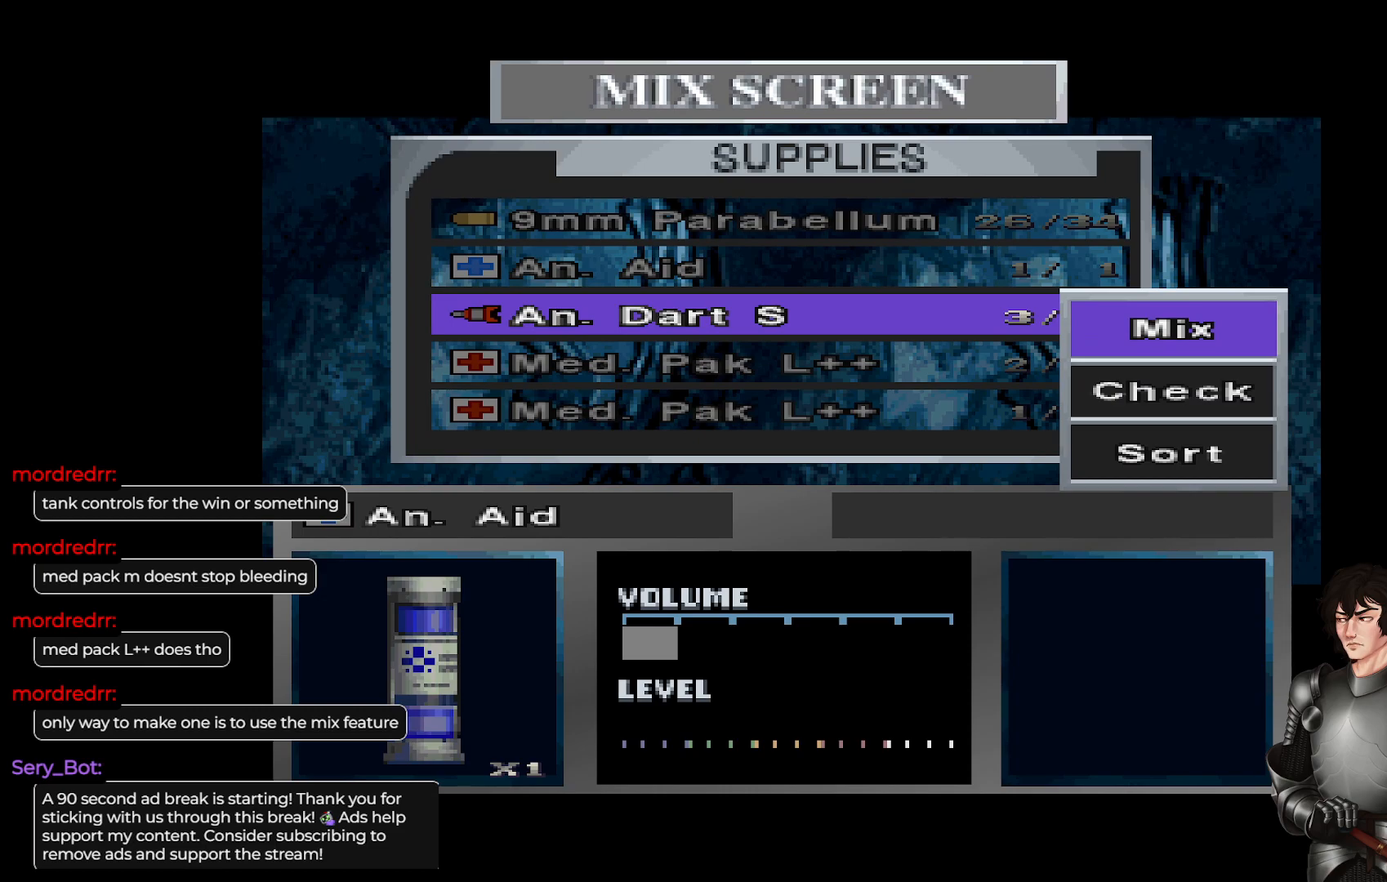
{"buttons": [], "left_stick": "center", "right_stick": "center", "events": [[200, "R2", "down"], [317, "R2", "up"]]}
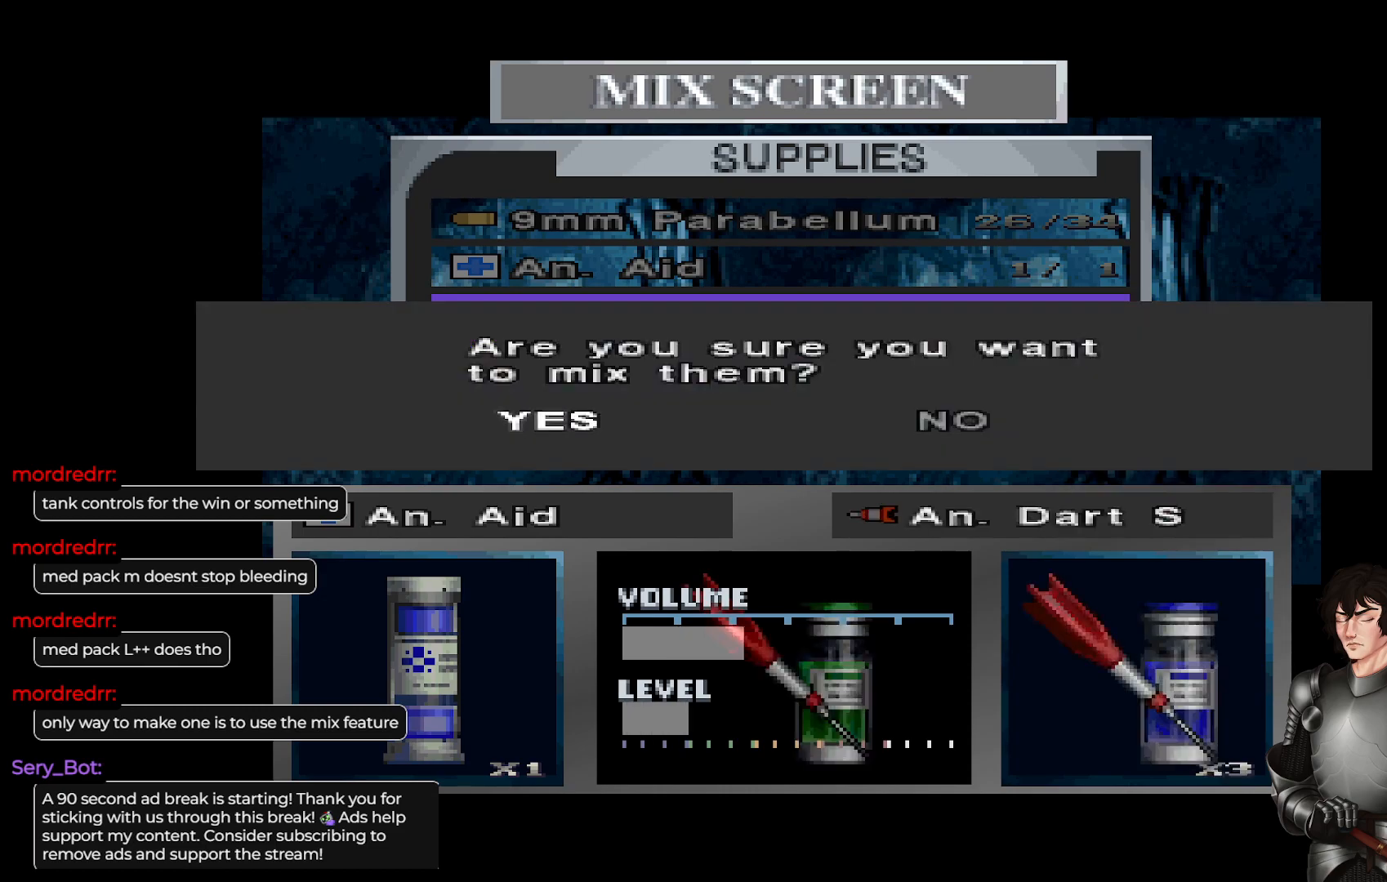
{"buttons": [], "left_stick": "center", "right_stick": "center", "events": []}
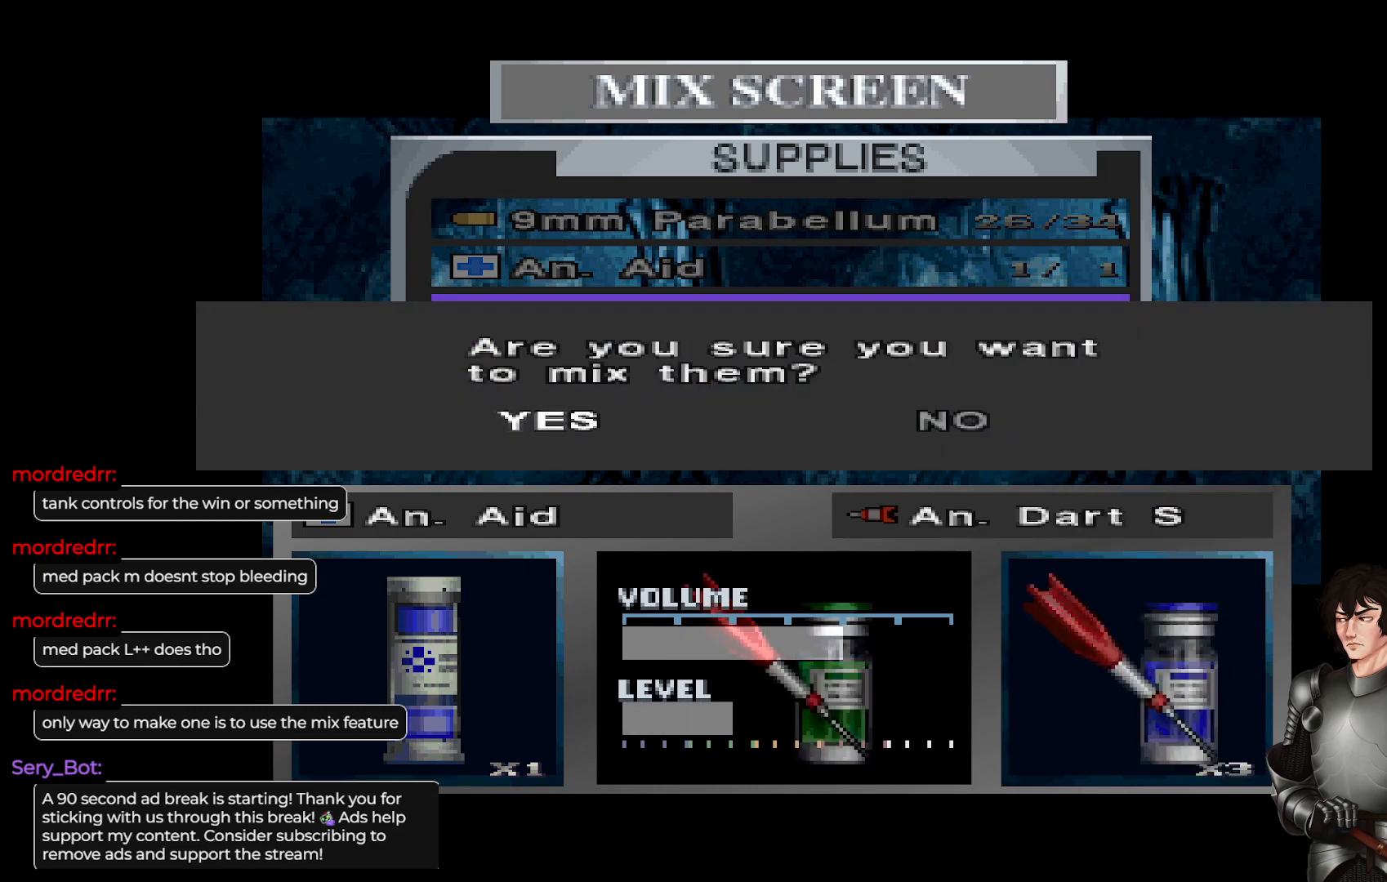
{"buttons": [], "left_stick": "center", "right_stick": "center", "events": []}
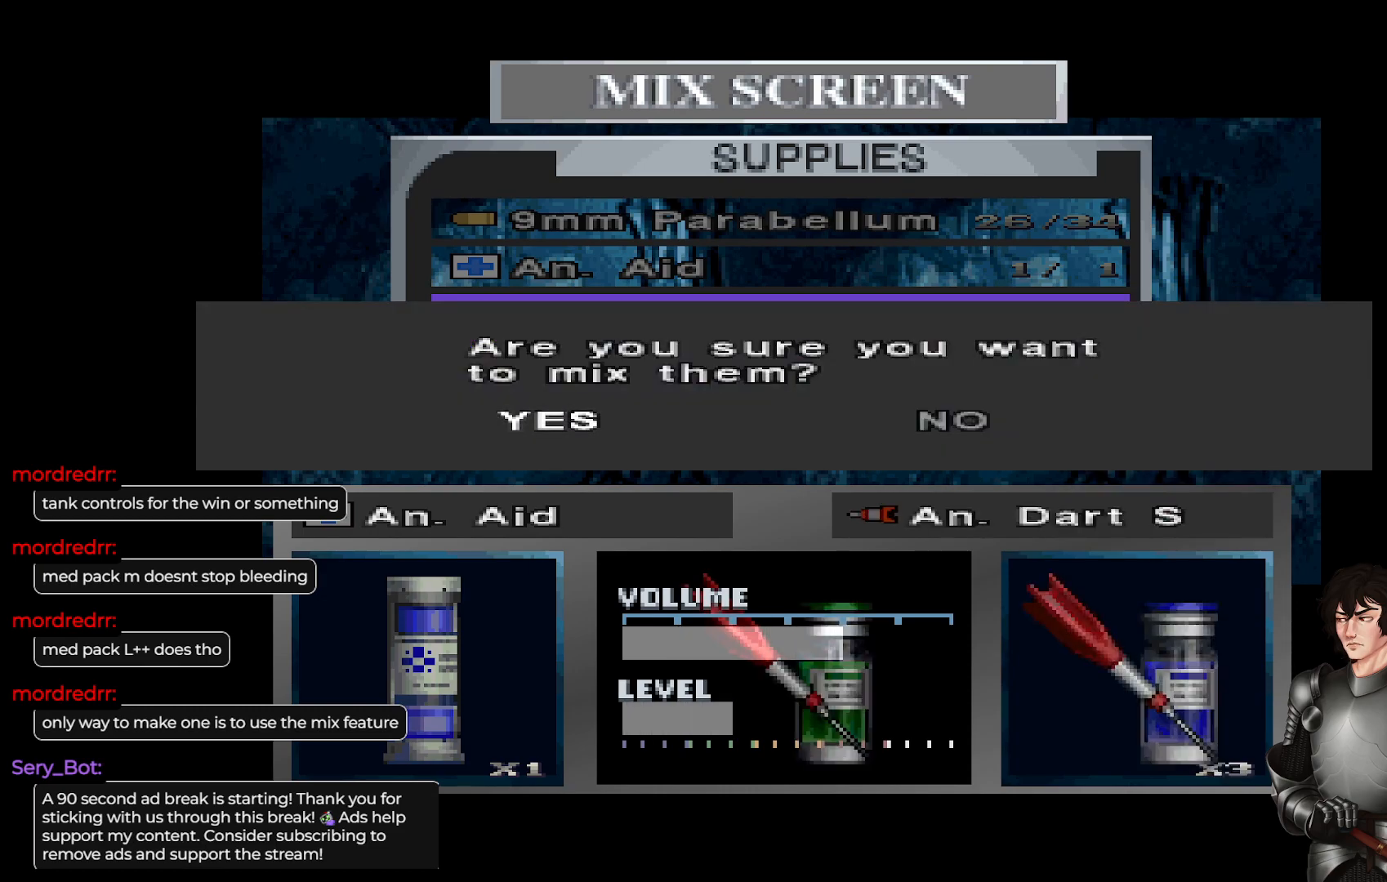
{"buttons": [], "left_stick": "center", "right_stick": "center", "events": [[267, "R2", "down"], [367, "R2", "up"]]}
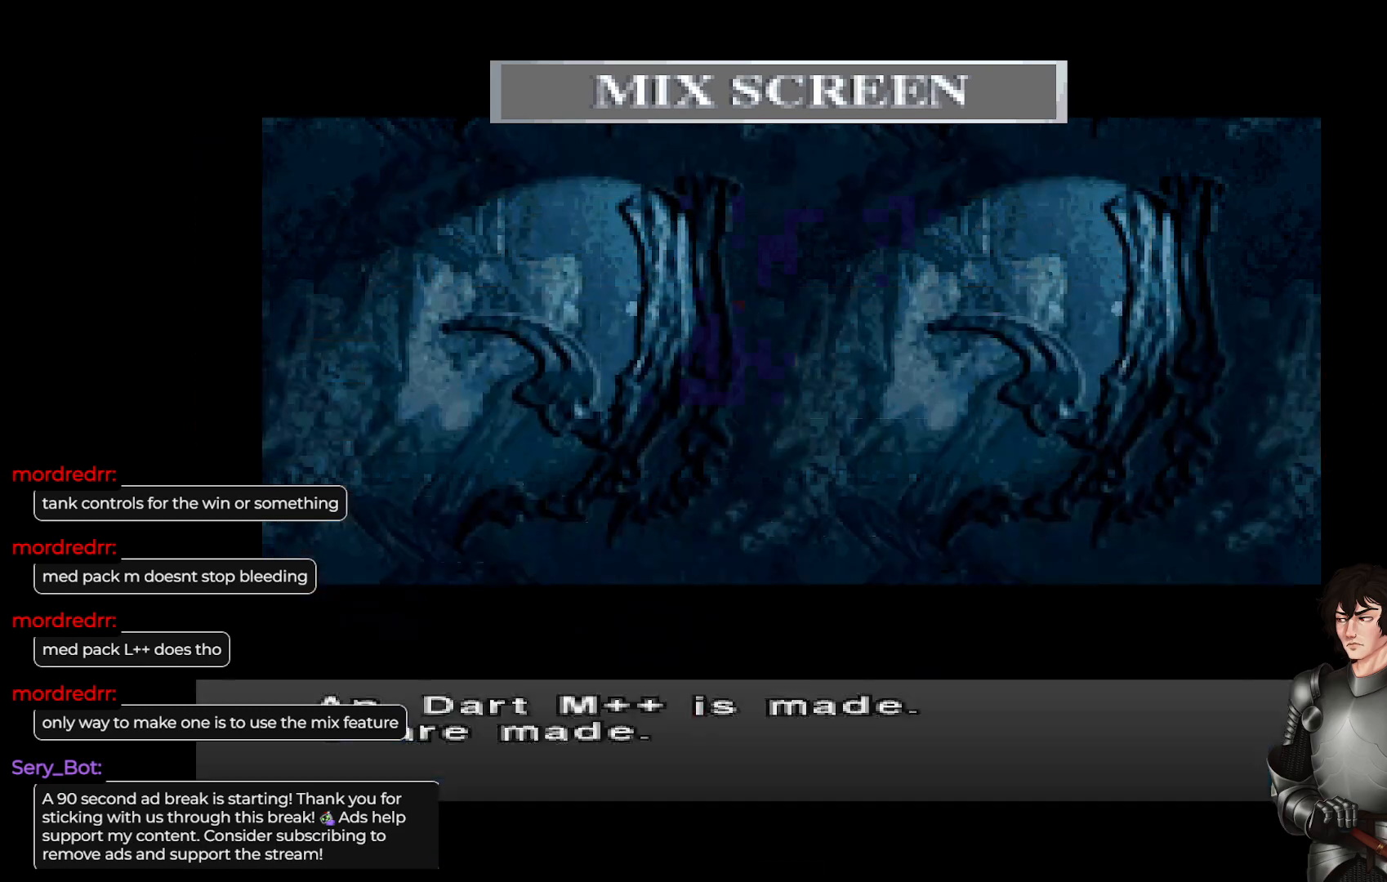
{"buttons": [], "left_stick": "center", "right_stick": "center", "events": []}
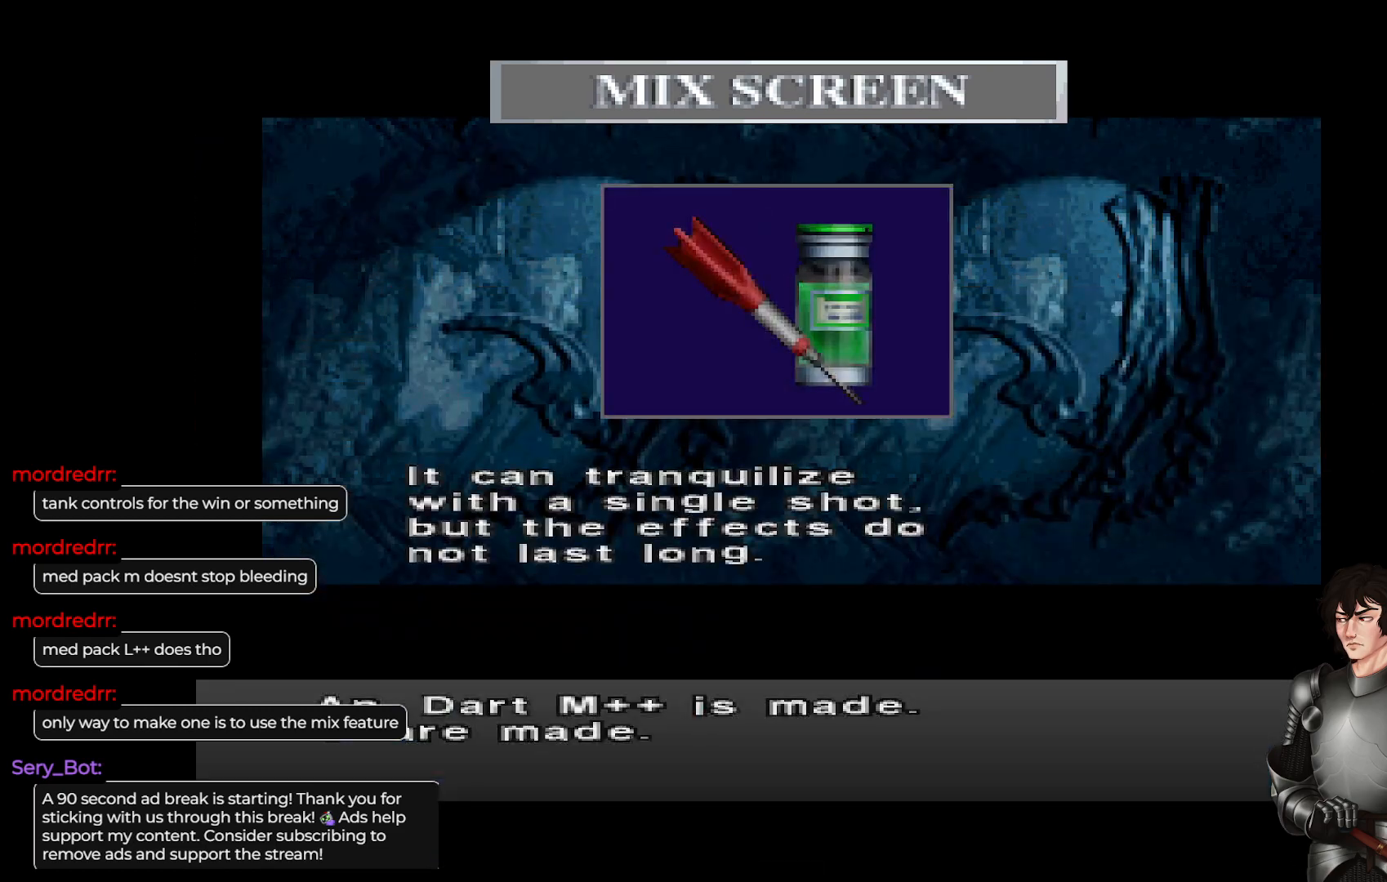
{"buttons": [], "left_stick": "center", "right_stick": "center", "events": []}
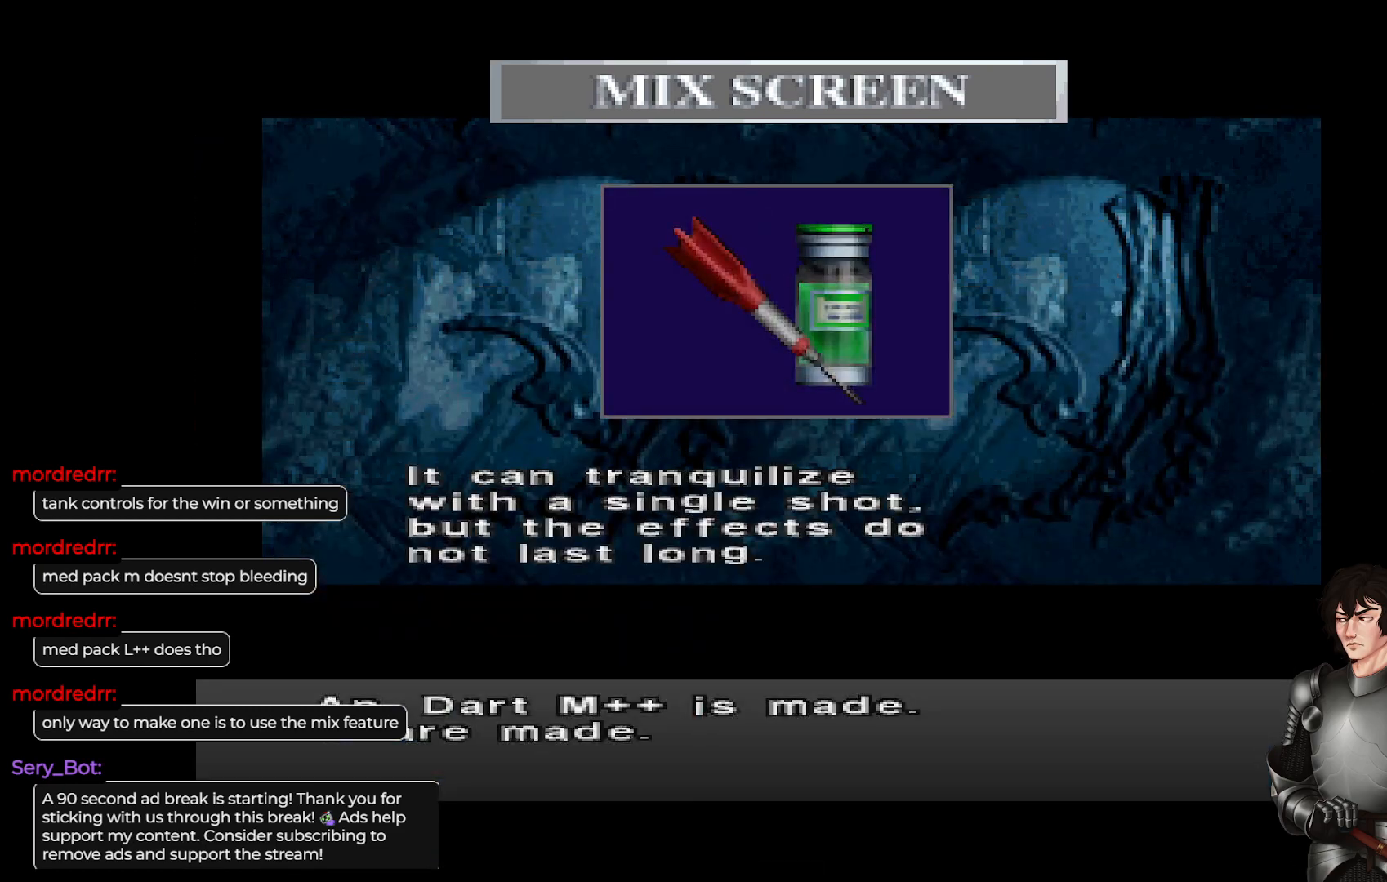
{"buttons": [], "left_stick": "center", "right_stick": "center", "events": []}
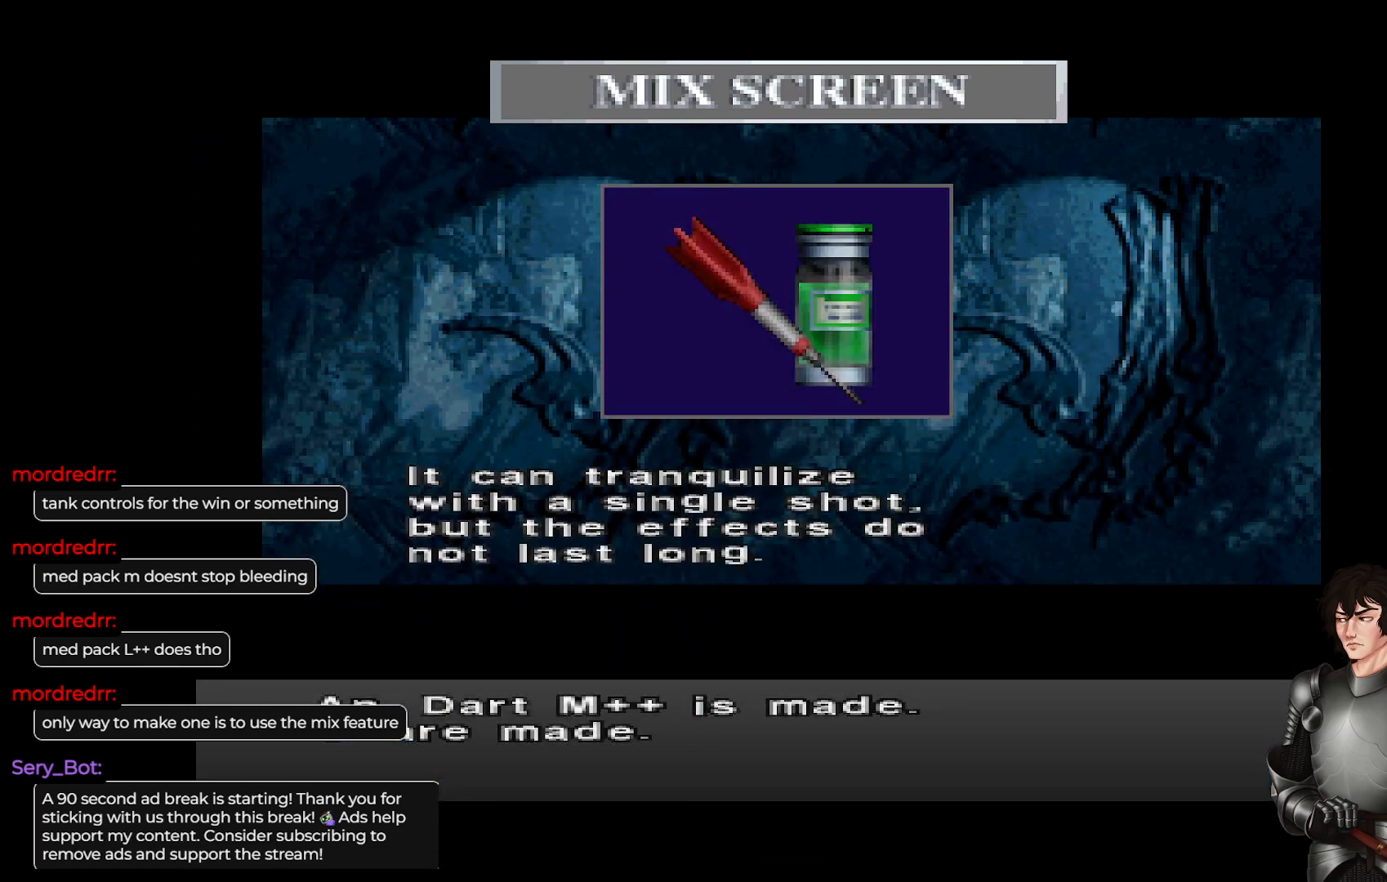
{"buttons": [], "left_stick": "center", "right_stick": "center", "events": []}
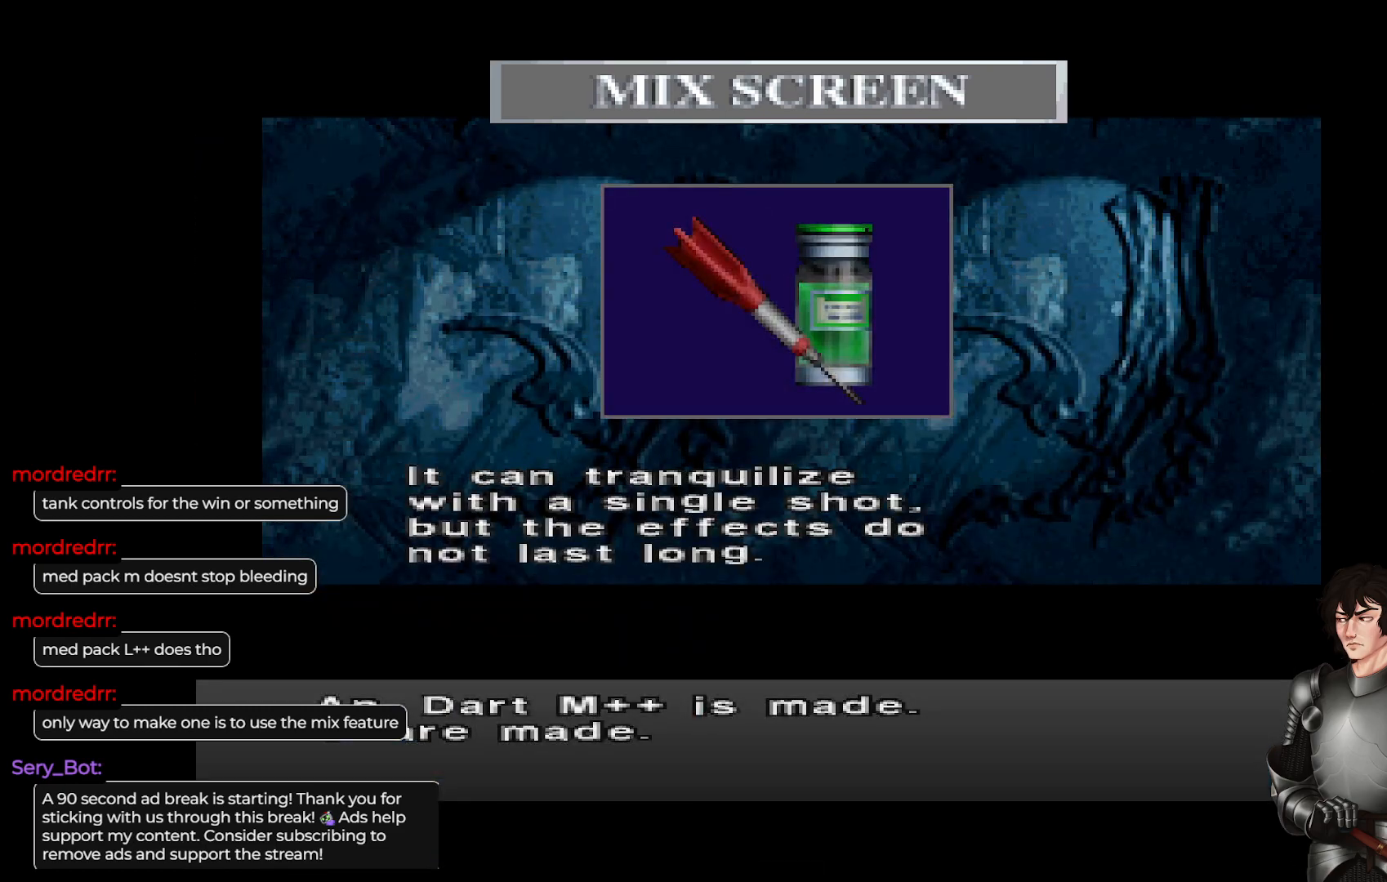
{"buttons": [], "left_stick": "center", "right_stick": "center", "events": []}